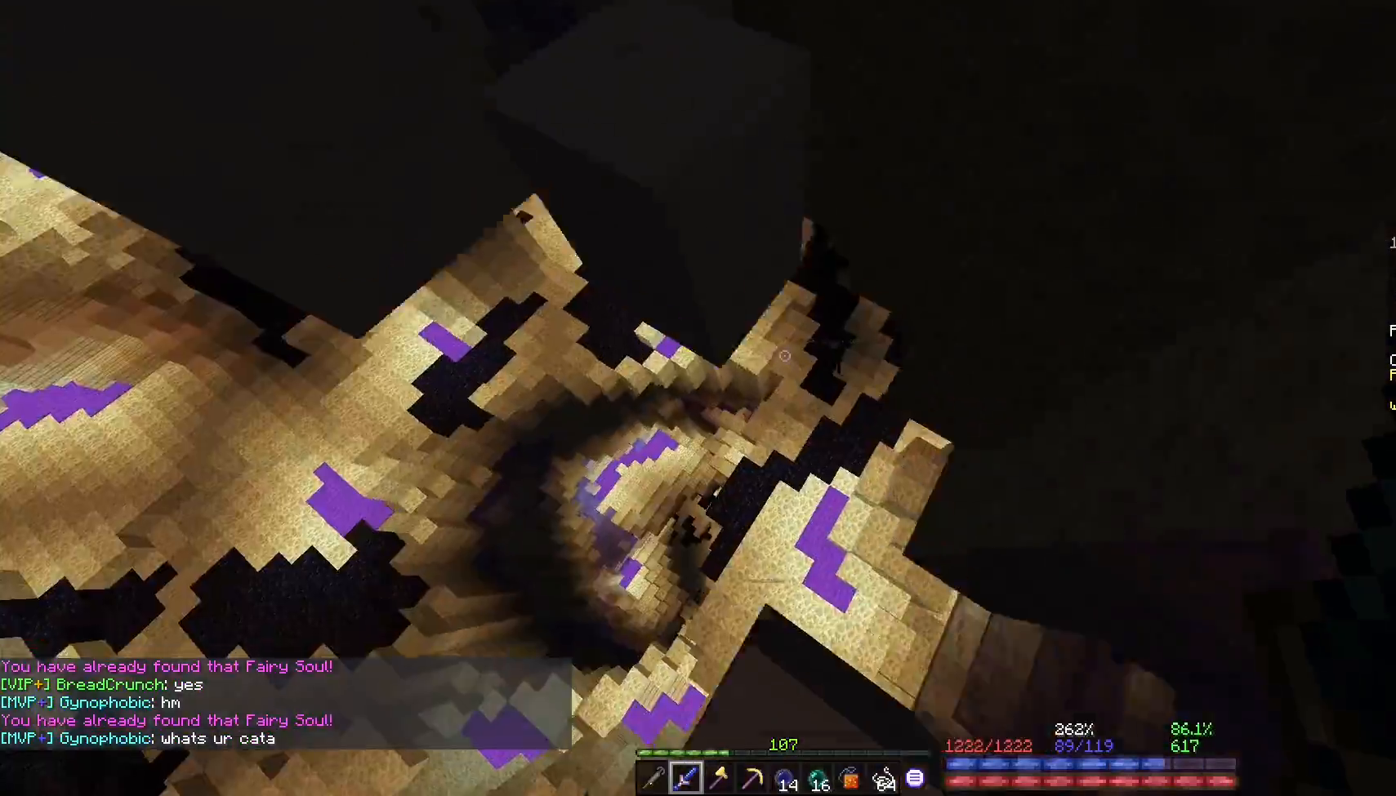
Gameplay with keyboard and mouse; each line is a JSON object with the keys and mouse buttons held at the frame after it. "events" lists presses ("down") and releases ("up") of "a", "d", "s", "space", "w", "mouse_left" and "mouse_right" between this image and that frame as [ms after this image, input, new state], when the widget could be followed in between. "mouse_left", "mouse_right" = the "left", "right" buttons of the "mouse" list. No other keys are recorded. Fast repeated clicks can show as one long hold. Mouse movement is not recorded.
{"keys": ["w"], "mouse": [], "events": [[67, "d", "down"], [167, "d", "up"], [417, "d", "down"], [500, "d", "up"]]}
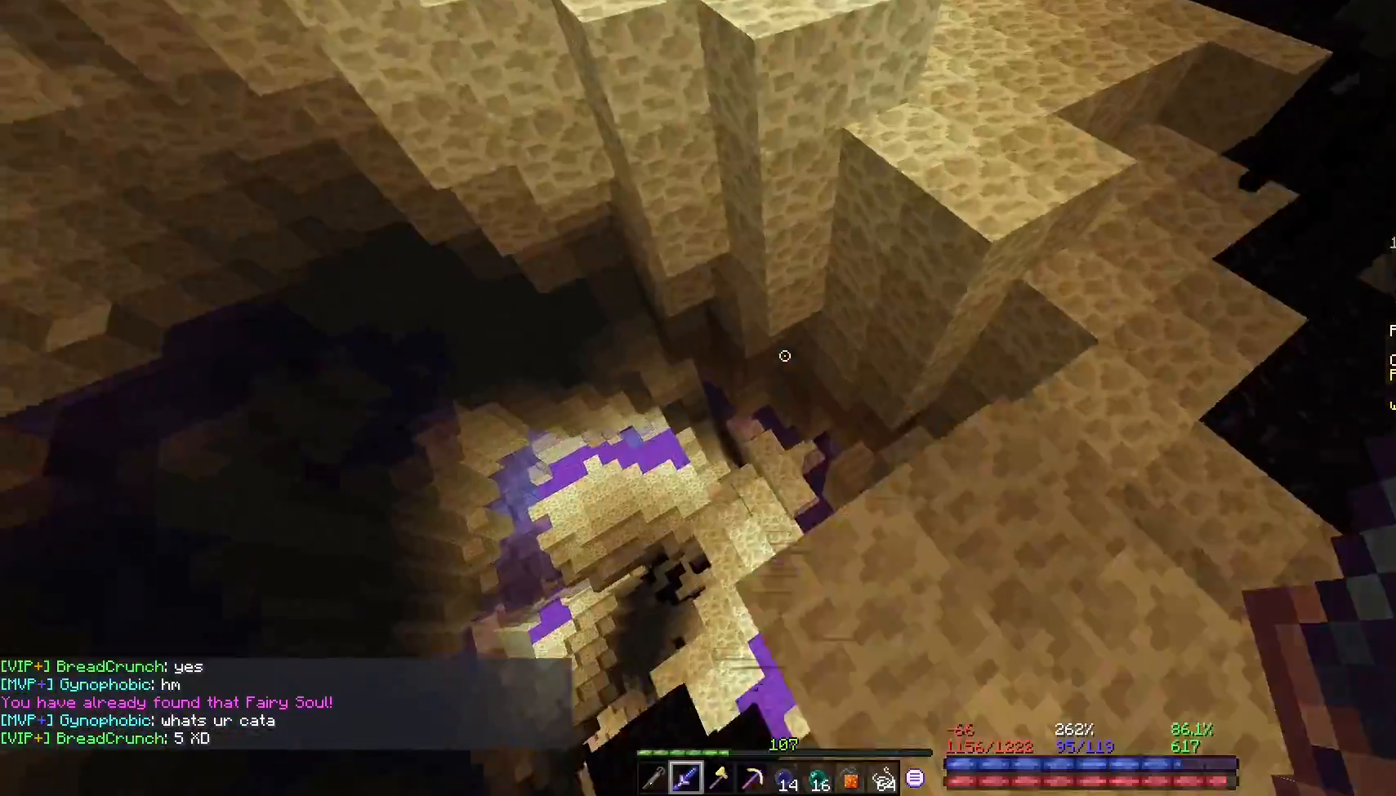
{"keys": ["d", "w"], "mouse": [], "events": [[100, "w", "up"], [183, "a", "down"], [267, "a", "up"], [300, "w", "down"], [433, "d", "down"]]}
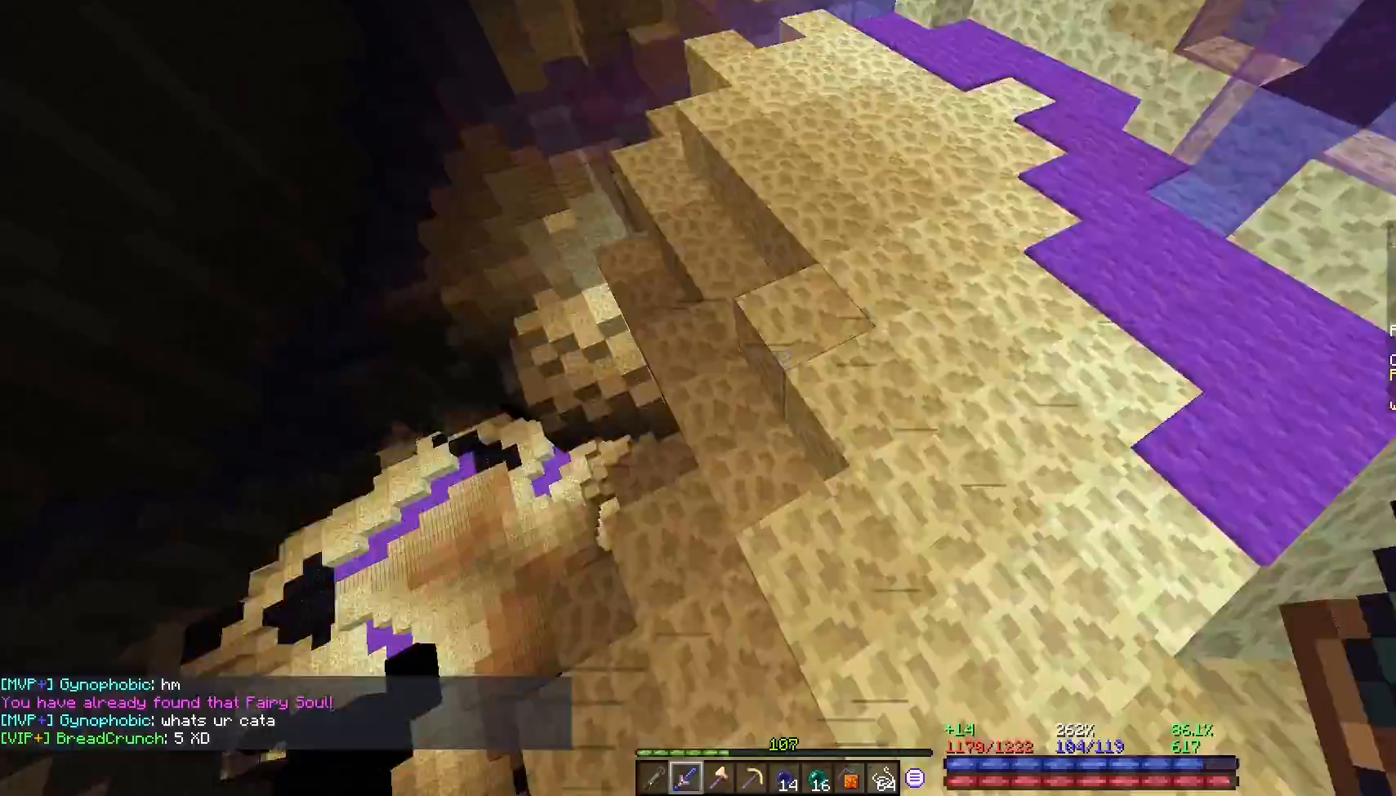
{"keys": [], "mouse": [], "events": [[33, "w", "up"], [83, "w", "down"], [100, "d", "up"], [133, "w", "up"], [233, "d", "down"], [267, "w", "down"], [317, "d", "up"], [333, "w", "up"], [450, "w", "down"], [483, "w", "up"]]}
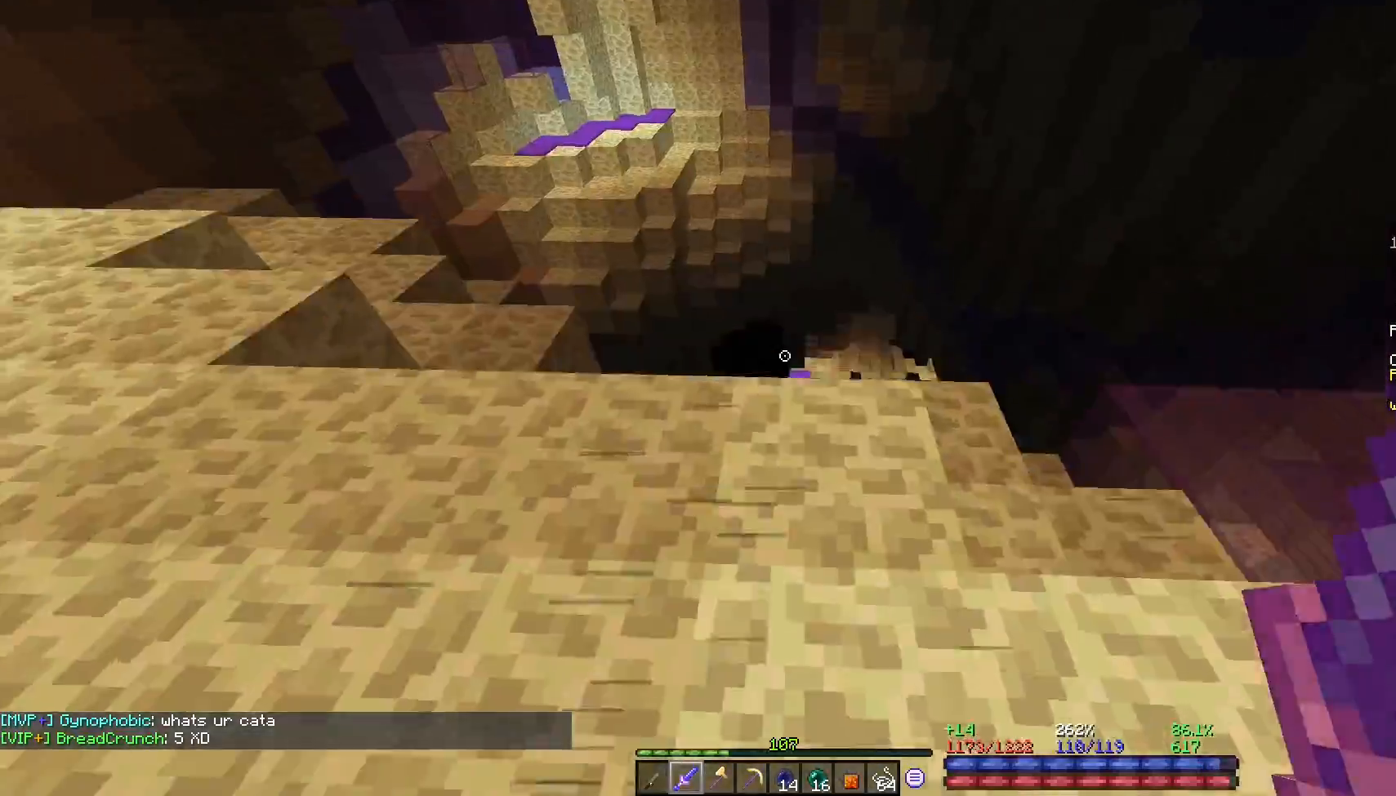
{"keys": ["w"], "mouse": [], "events": [[50, "w", "down"], [83, "a", "down"], [183, "a", "up"], [217, "w", "up"], [233, "a", "down"], [283, "a", "up"], [283, "w", "down"], [317, "a", "down"], [350, "a", "up"]]}
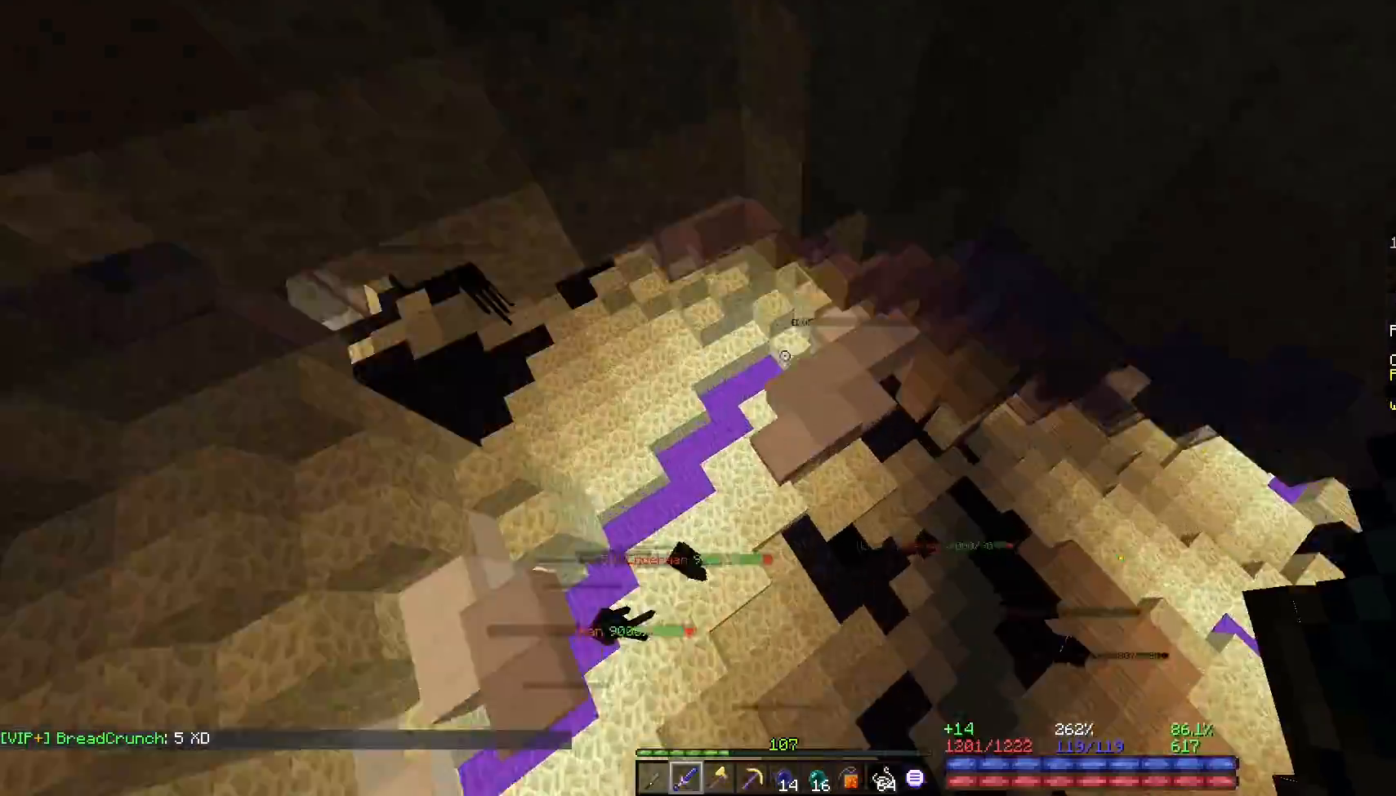
{"keys": ["w"], "mouse": [], "events": [[67, "a", "down"], [133, "a", "up"], [200, "space", "down"], [233, "space", "up"], [250, "a", "down"], [267, "w", "up"], [283, "a", "up"], [317, "w", "down"], [400, "w", "up"], [450, "w", "down"]]}
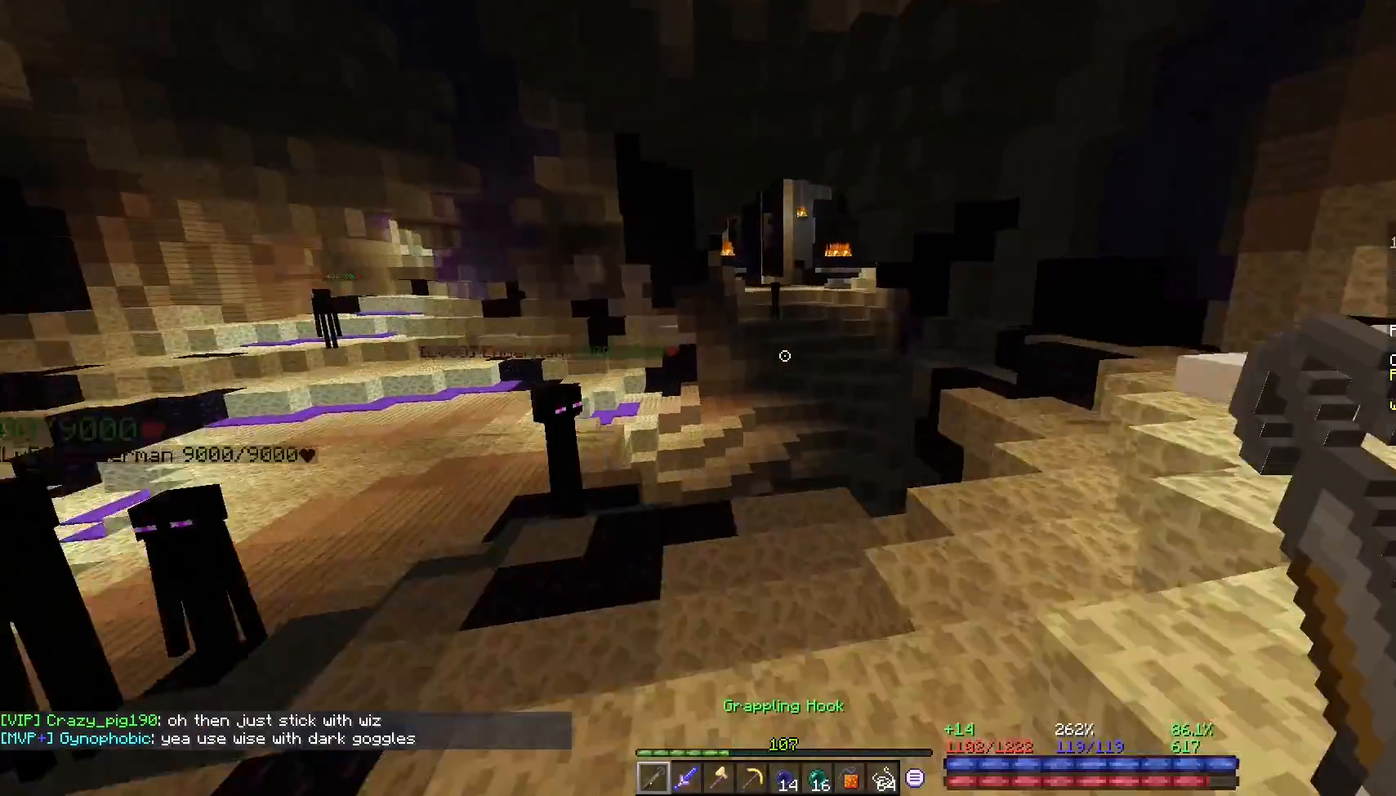
{"keys": ["a"], "mouse": [], "events": [[117, "space", "down"], [333, "space", "up"], [467, "w", "up"], [500, "a", "down"]]}
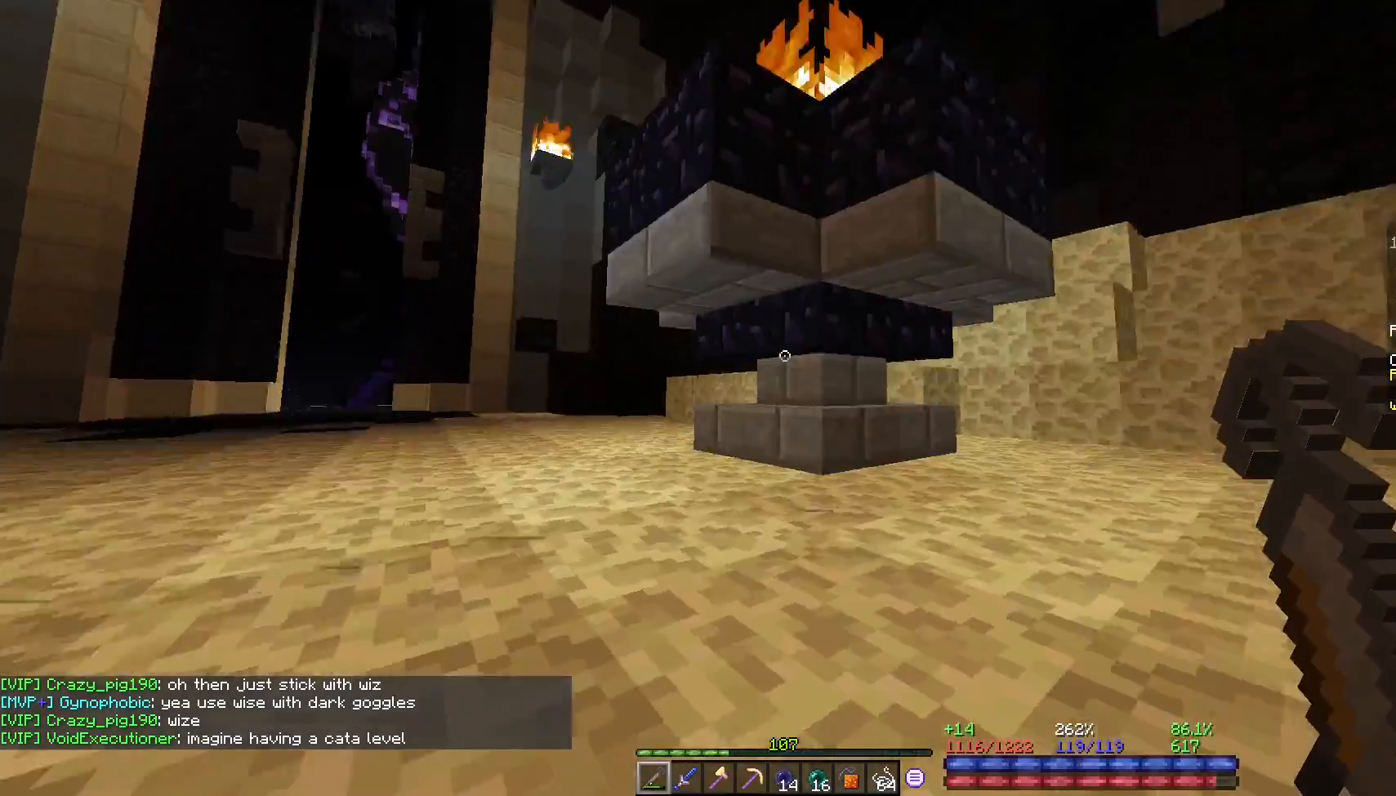
{"keys": [], "mouse": [], "events": [[17, "space", "down"], [67, "w", "down"], [83, "space", "up"], [117, "a", "up"], [133, "w", "up"], [383, "w", "down"], [417, "a", "down"], [467, "a", "up"], [467, "w", "up"]]}
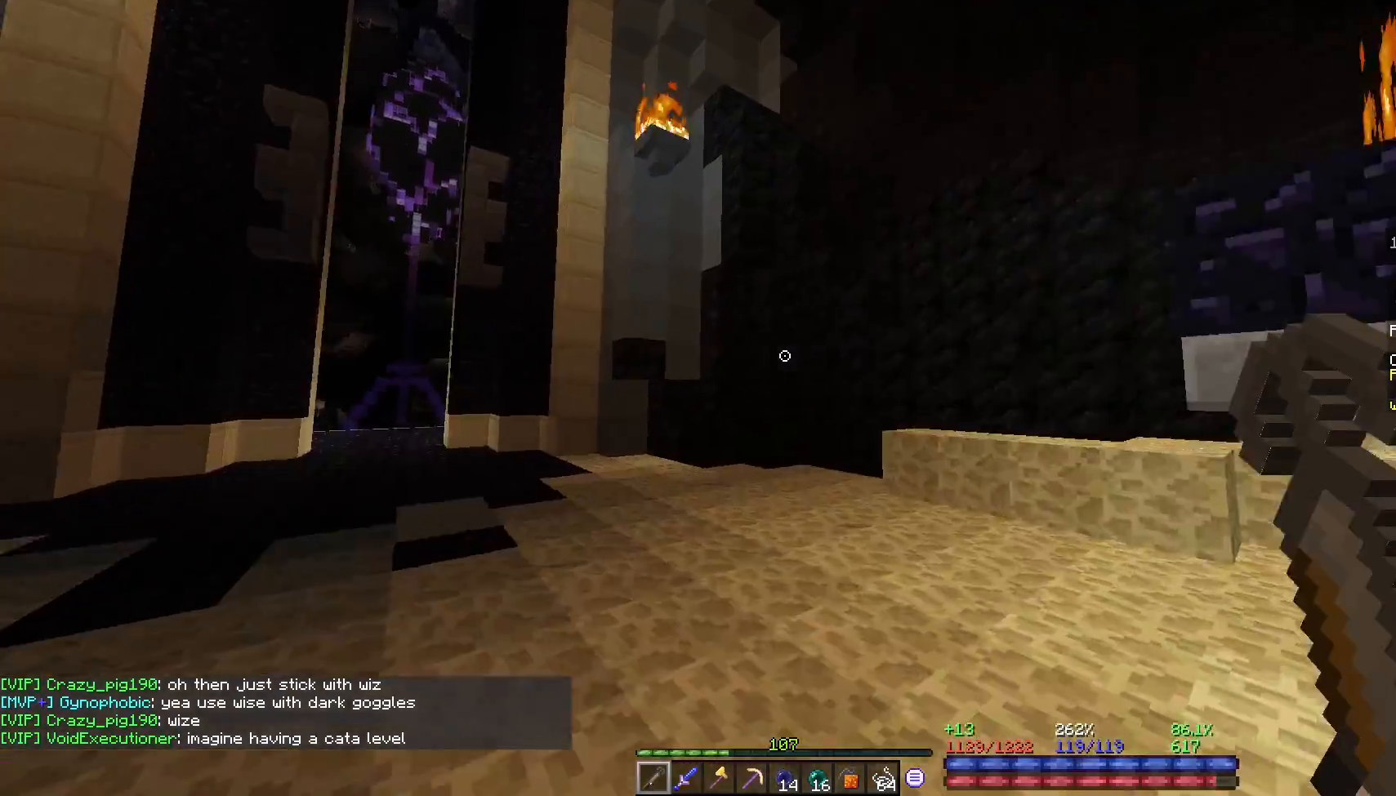
{"keys": ["space", "w"], "mouse": [], "events": [[17, "s", "down"], [83, "s", "up"], [133, "a", "down"], [200, "a", "up"], [300, "w", "down"], [367, "d", "down"], [450, "d", "up"], [500, "space", "down"]]}
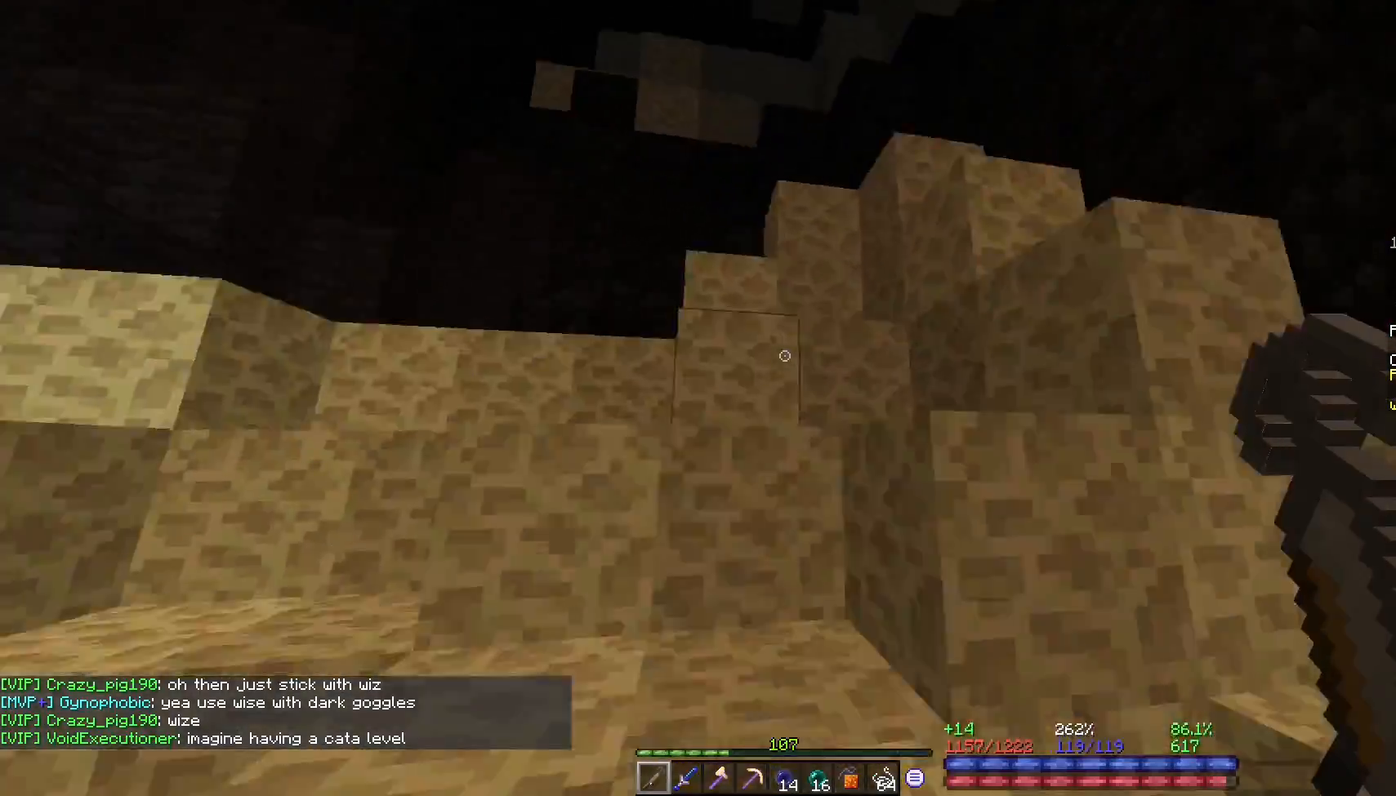
{"keys": [], "mouse": [], "events": [[33, "space", "up"], [67, "w", "up"], [100, "w", "down"], [117, "space", "down"], [167, "space", "up"], [183, "w", "up"], [217, "space", "down"], [233, "d", "down"], [233, "w", "down"], [250, "space", "up"], [283, "d", "up"], [300, "space", "down"], [367, "space", "up"], [383, "w", "up"]]}
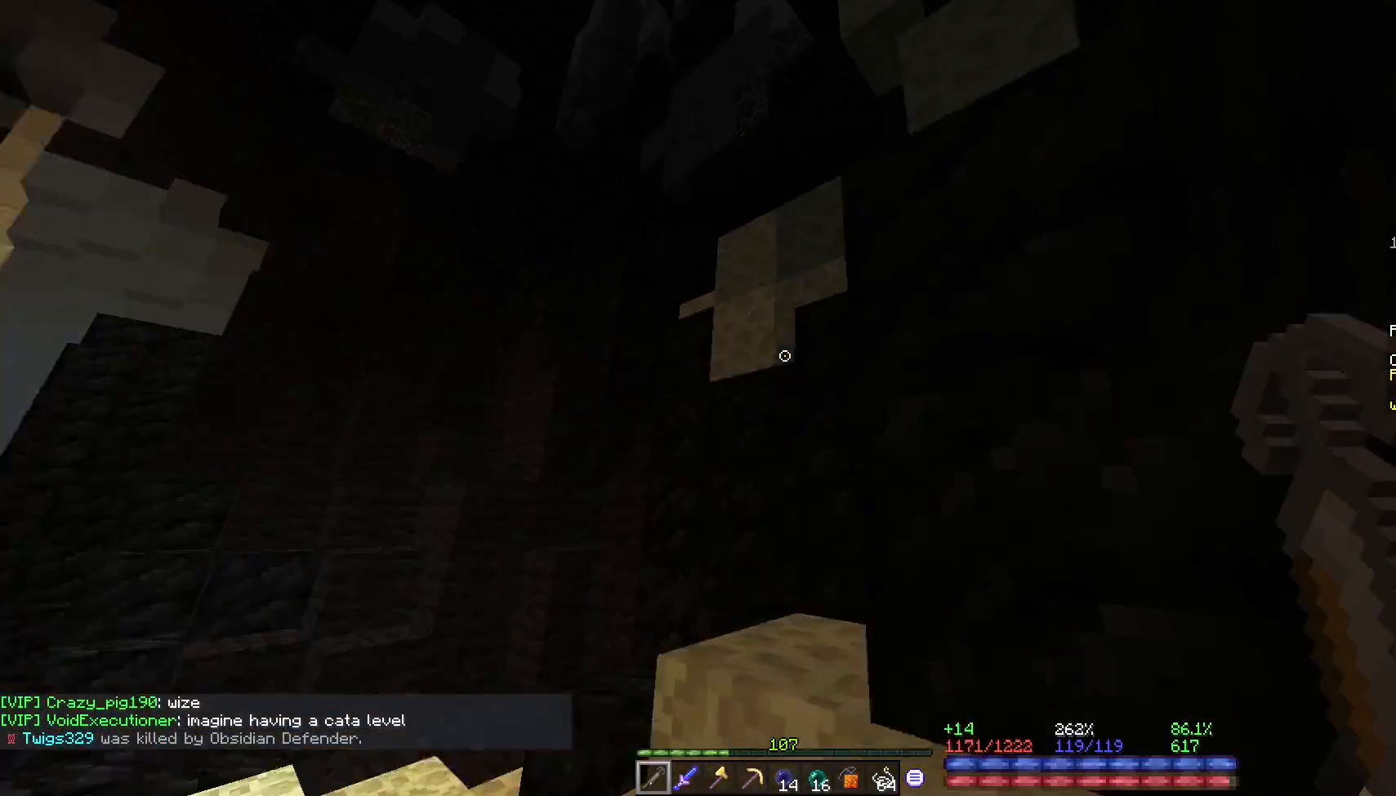
{"keys": [], "mouse": [], "events": [[300, "space", "down"], [317, "d", "down"], [317, "w", "down"], [333, "space", "up"], [367, "w", "up"], [383, "d", "up"], [433, "space", "down"], [467, "space", "up"]]}
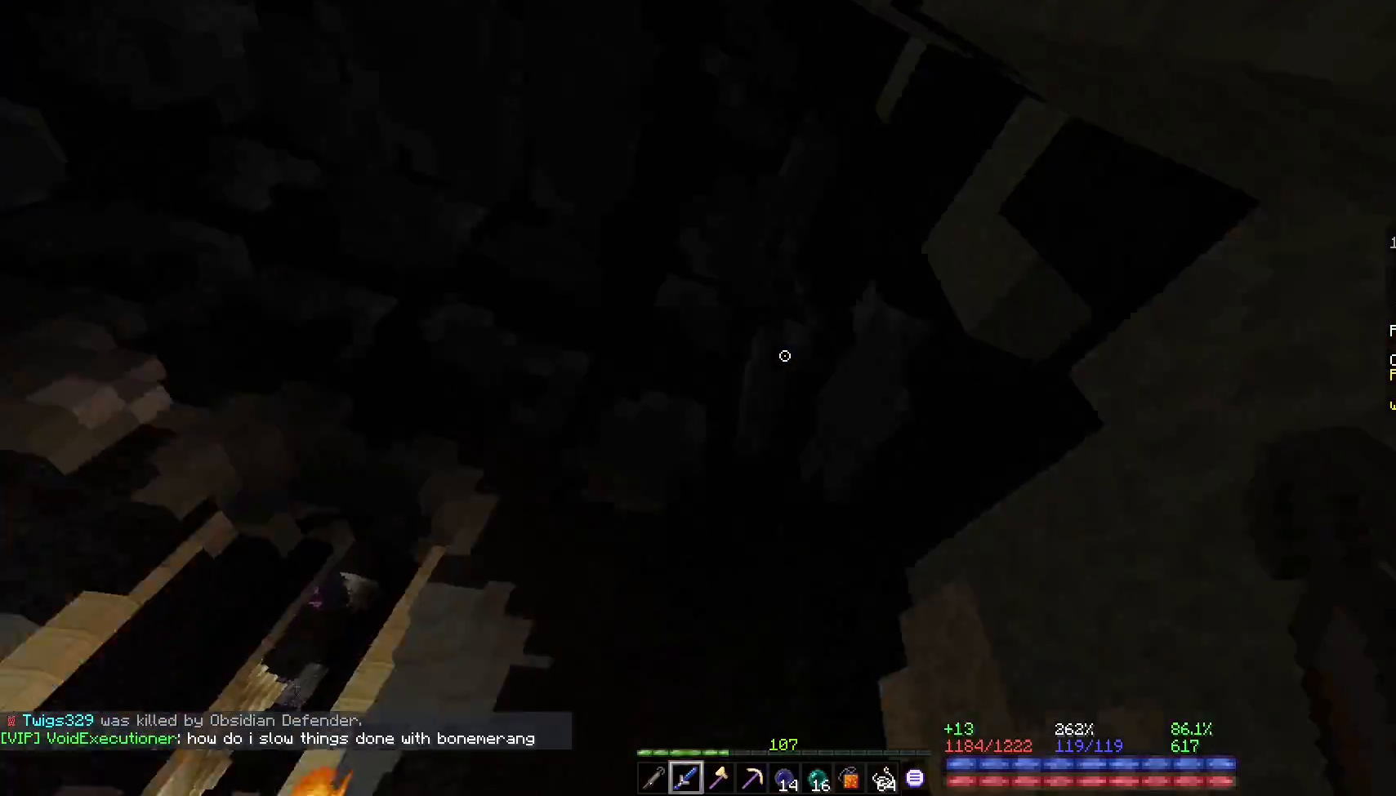
{"keys": [], "mouse": [], "events": [[33, "space", "down"], [67, "space", "up"], [300, "space", "down"], [333, "space", "up"]]}
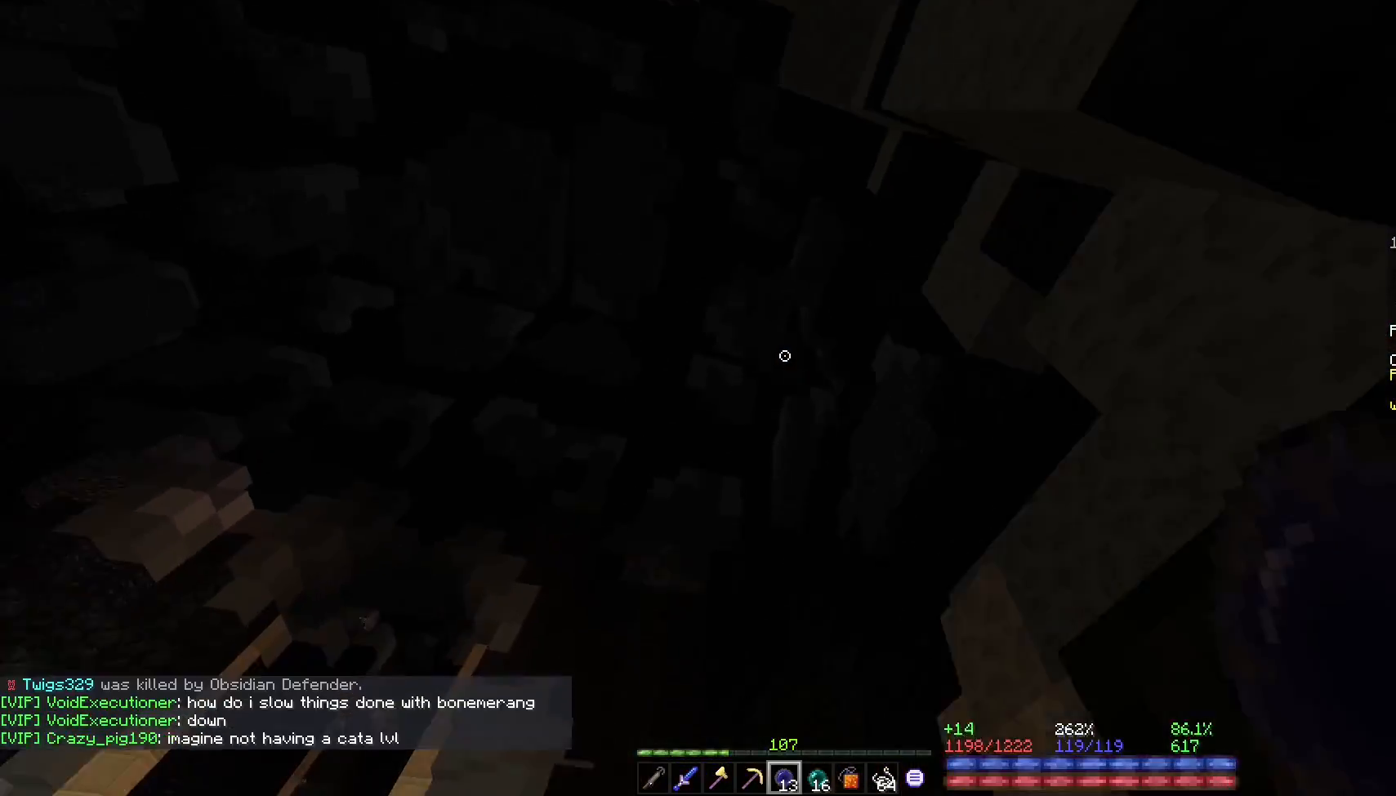
{"keys": [], "mouse": [], "events": [[83, "w", "down"], [150, "w", "up"], [233, "s", "down"], [250, "s", "up"], [333, "w", "down"], [367, "mouse_left", "down"], [400, "w", "up"], [433, "mouse_left", "up"]]}
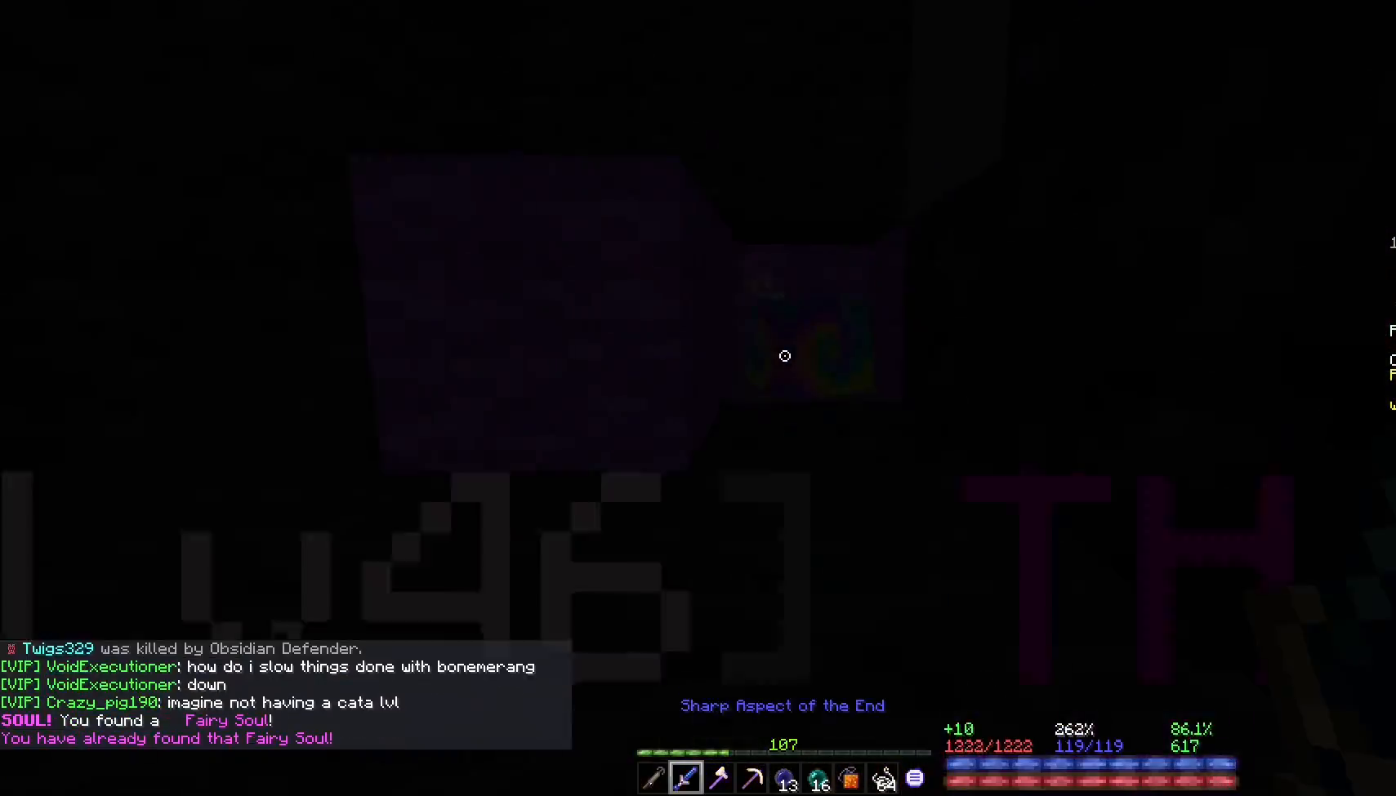
{"keys": [], "mouse": [], "events": [[367, "space", "down"], [400, "space", "up"]]}
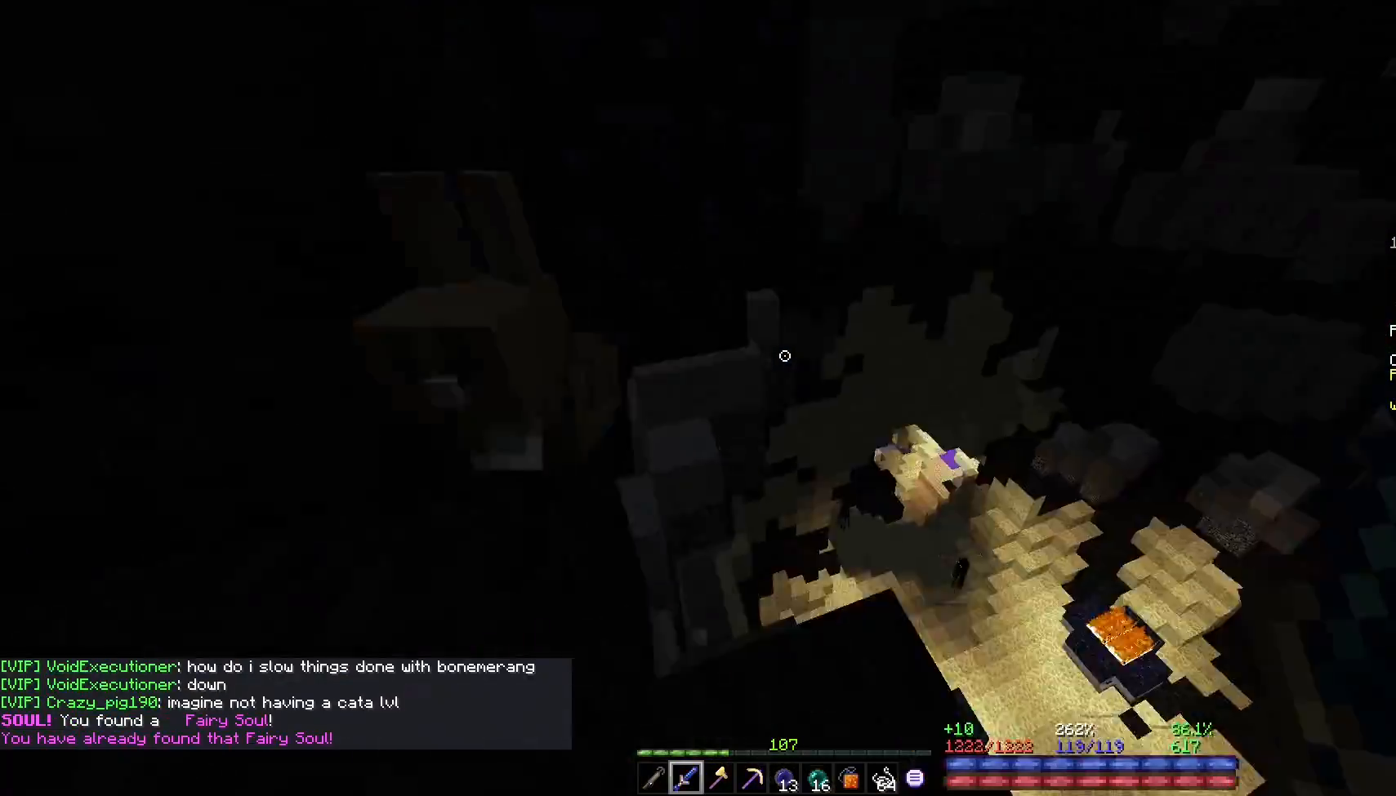
{"keys": ["d"], "mouse": [], "events": [[150, "w", "down"], [200, "w", "up"], [483, "d", "down"]]}
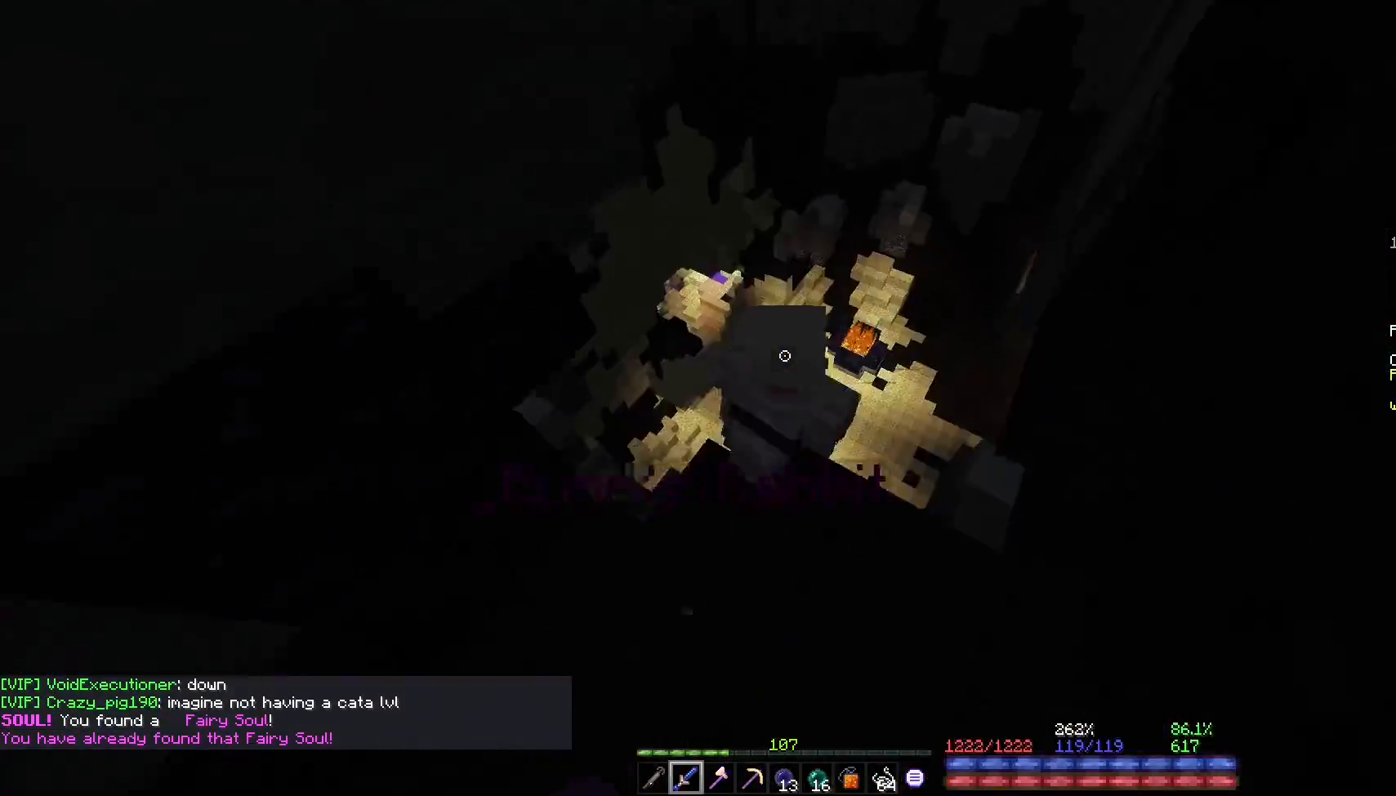
{"keys": ["w"], "mouse": [], "events": [[17, "w", "down"], [33, "d", "up"], [67, "w", "up"], [450, "w", "down"]]}
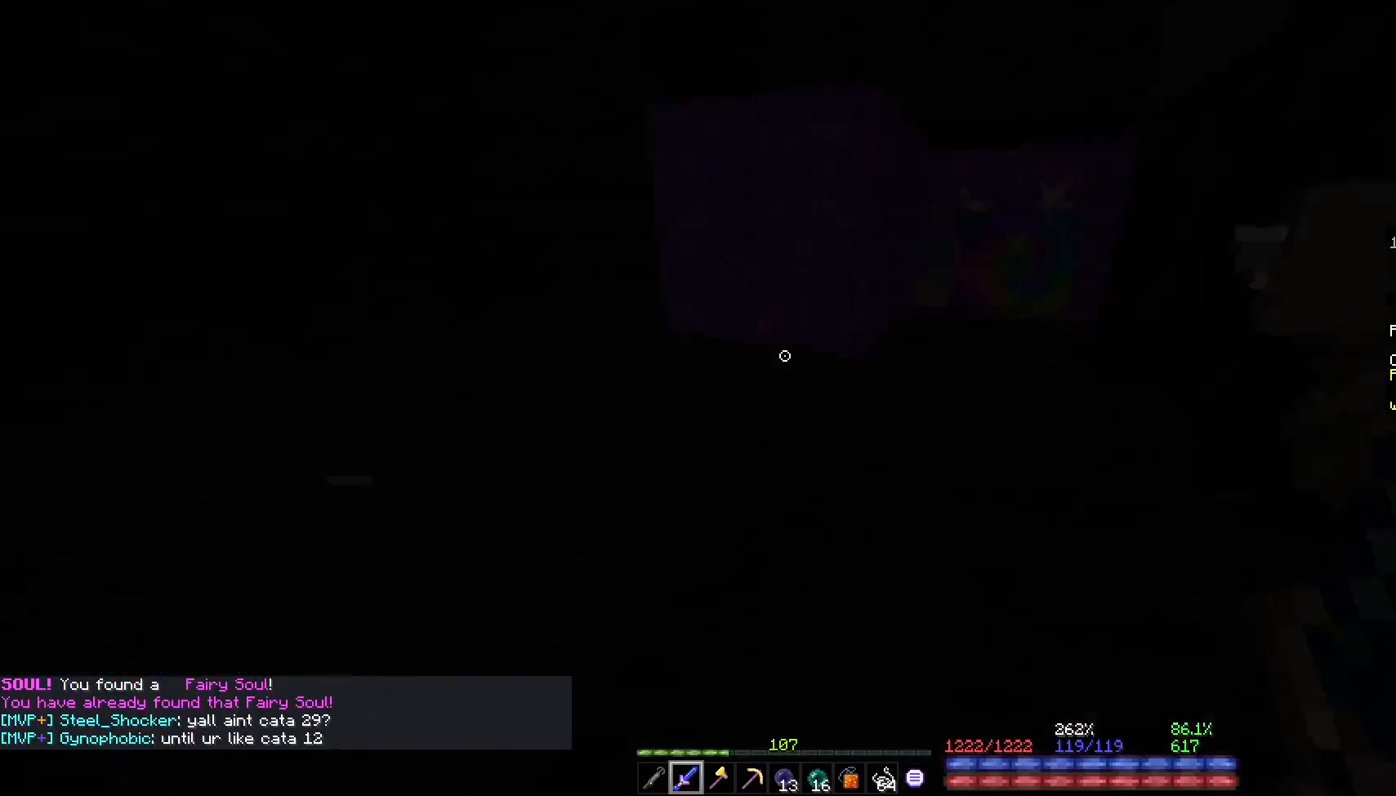
{"keys": ["w"], "mouse": [], "events": [[50, "w", "up"], [200, "w", "down"]]}
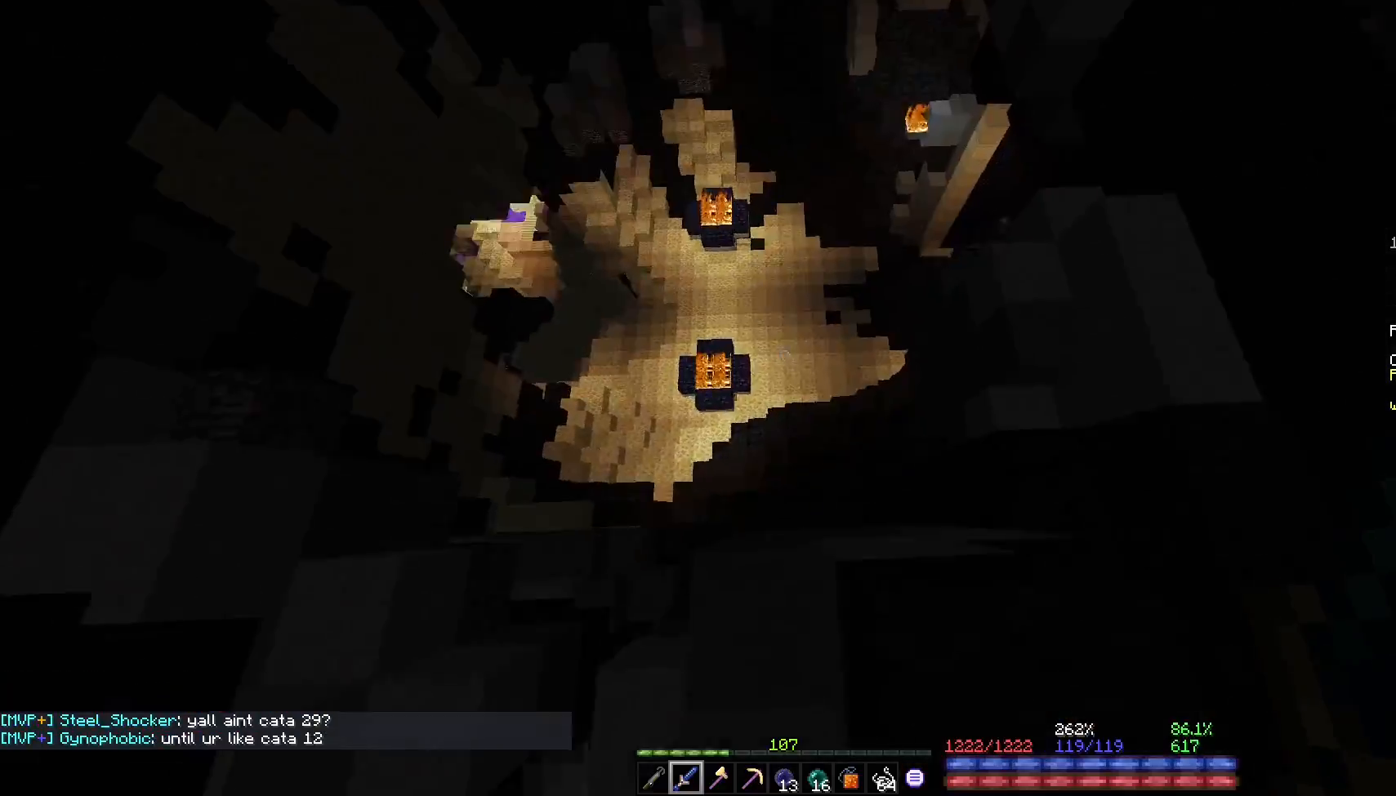
{"keys": ["a", "w"], "mouse": [], "events": [[67, "d", "down"], [100, "w", "up"], [233, "d", "up"], [233, "w", "down"], [450, "a", "down"]]}
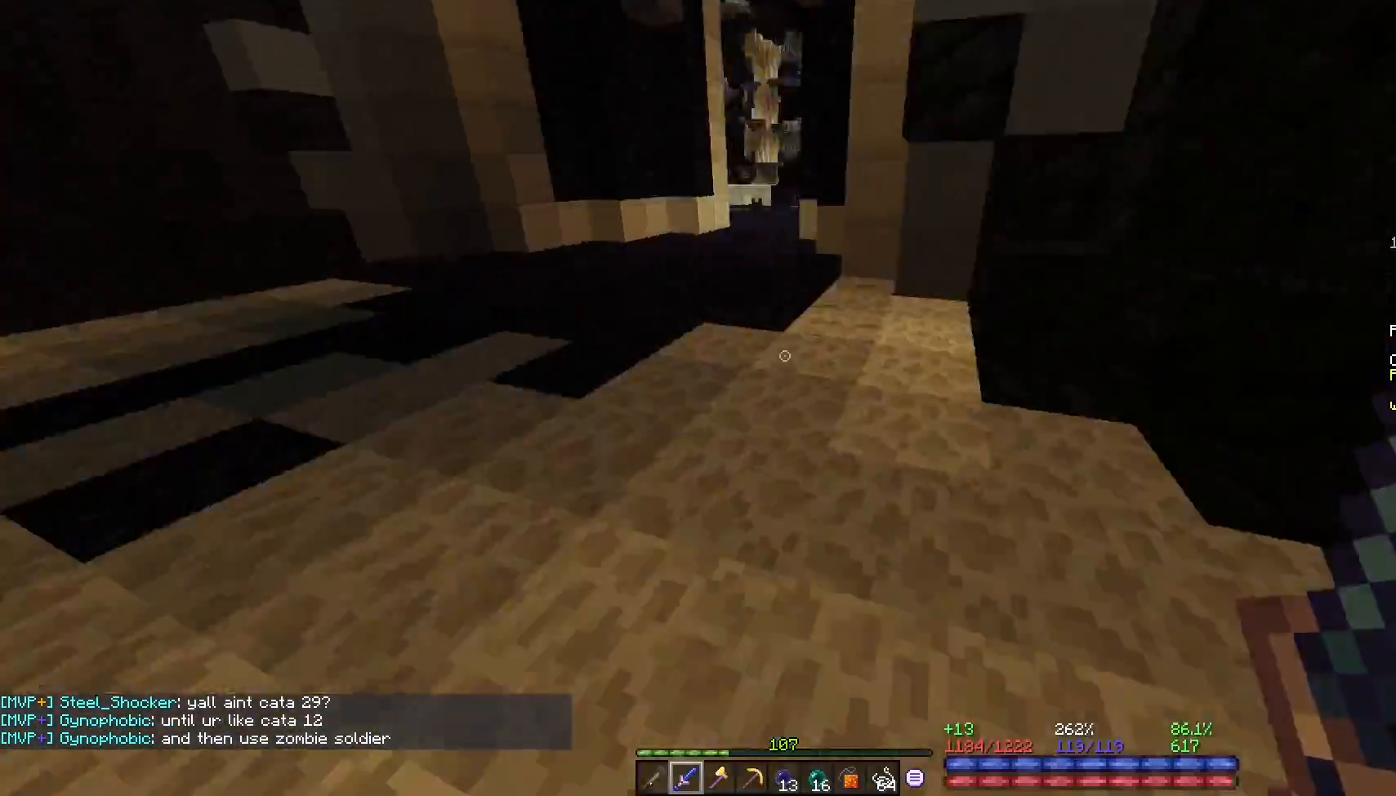
{"keys": [], "mouse": [], "events": [[100, "a", "up"], [283, "d", "down"], [333, "d", "up"], [400, "w", "up"]]}
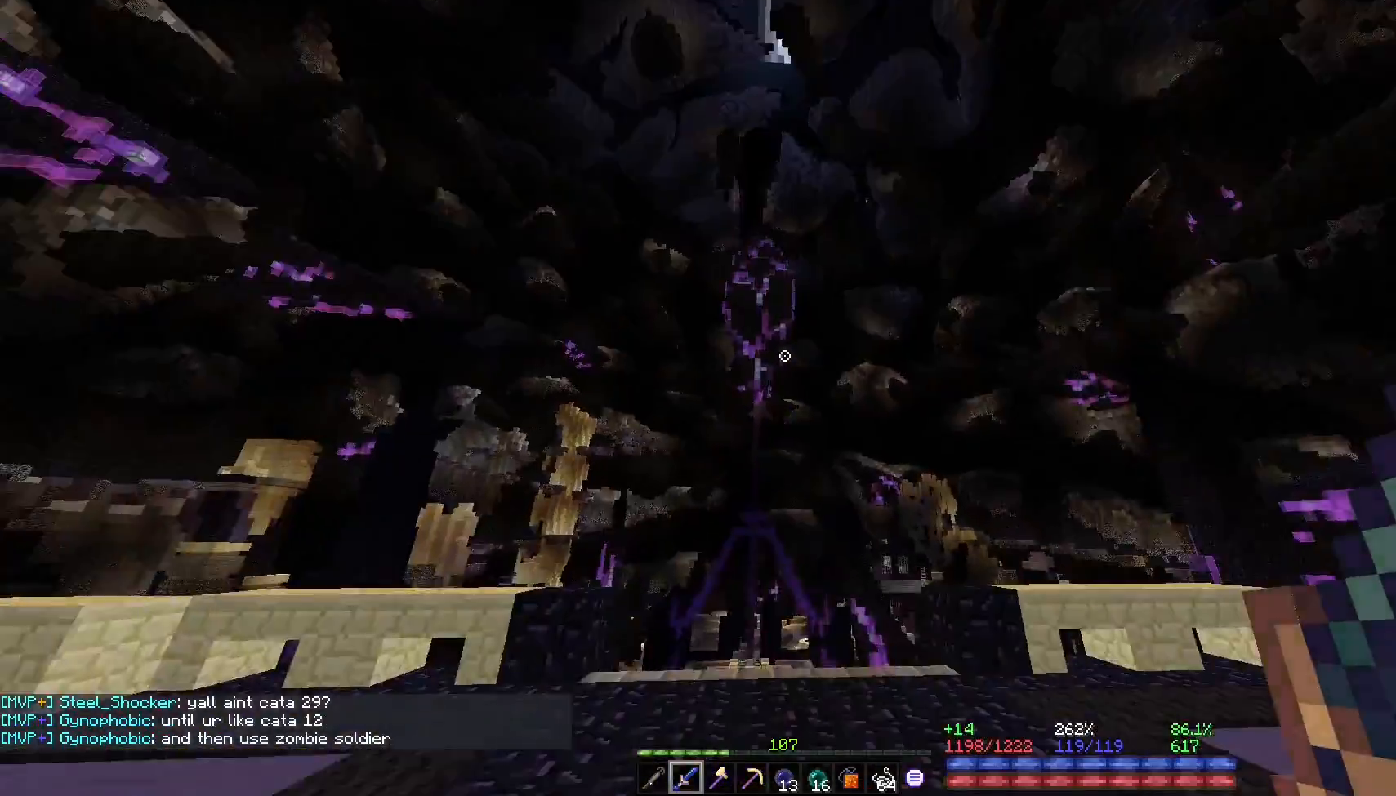
{"keys": [], "mouse": [], "events": [[33, "w", "down"], [167, "w", "up"], [450, "s", "down"], [483, "s", "up"]]}
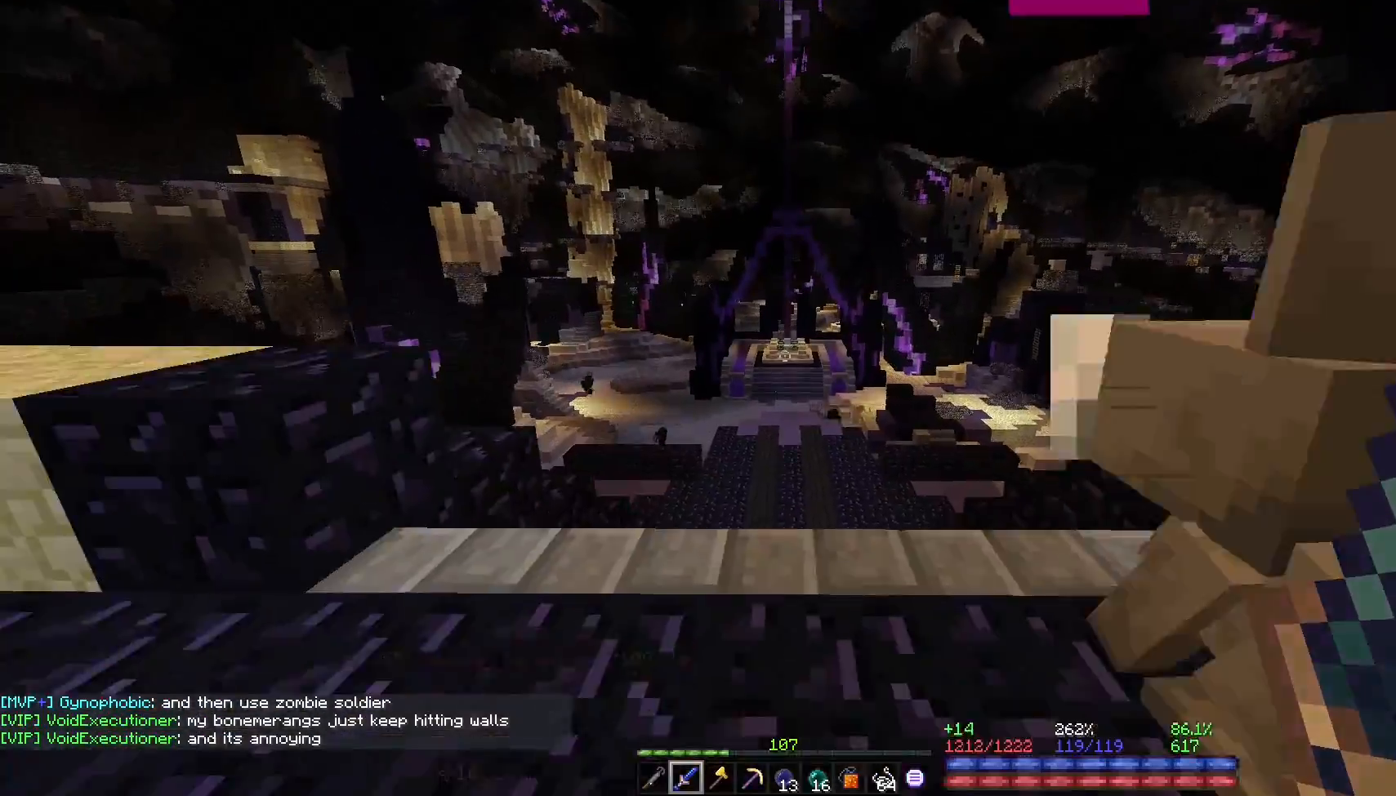
{"keys": [], "mouse": [], "events": [[50, "w", "down"], [100, "w", "up"]]}
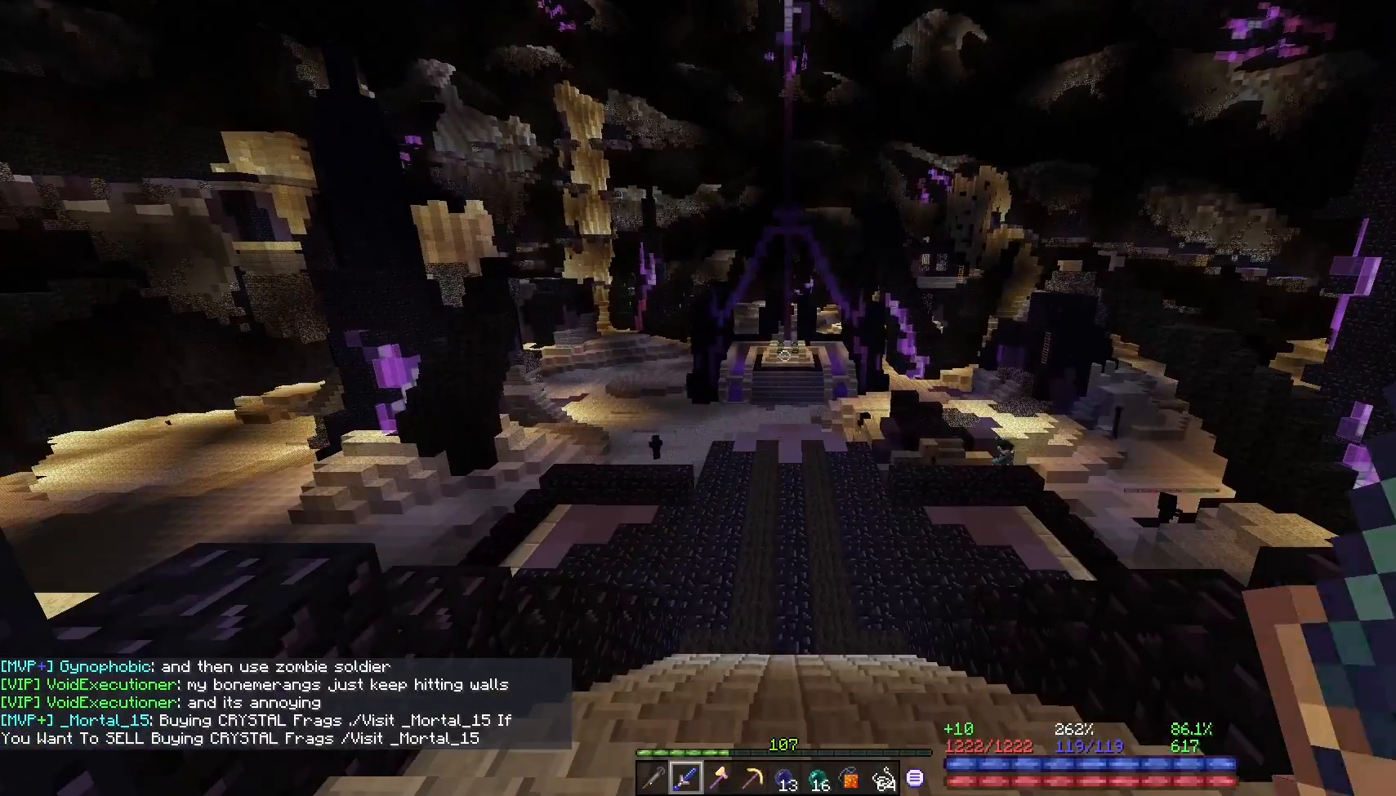
{"keys": ["w"], "mouse": [], "events": [[200, "w", "down"], [250, "d", "down"], [500, "d", "up"]]}
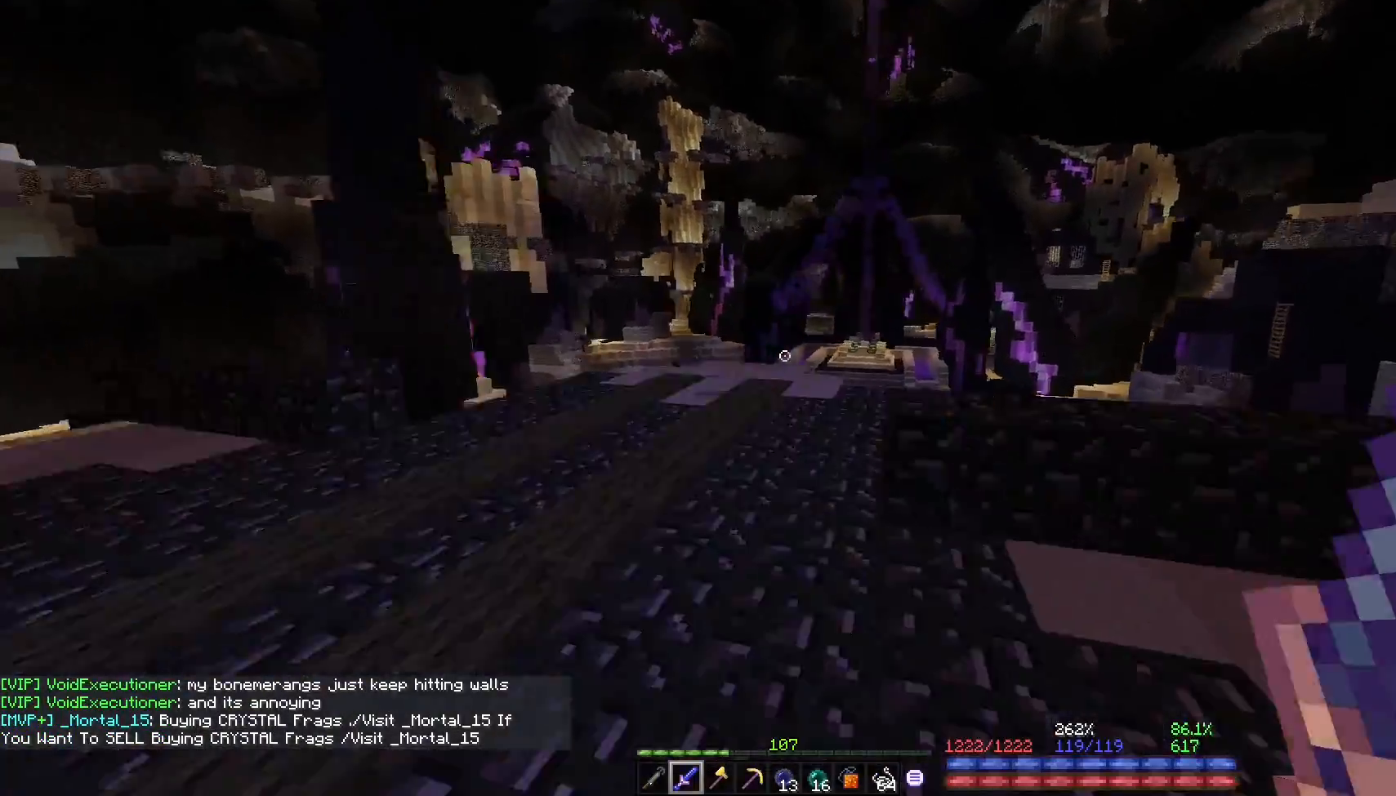
{"keys": [], "mouse": [], "events": [[167, "w", "up"], [367, "w", "down"], [400, "w", "up"]]}
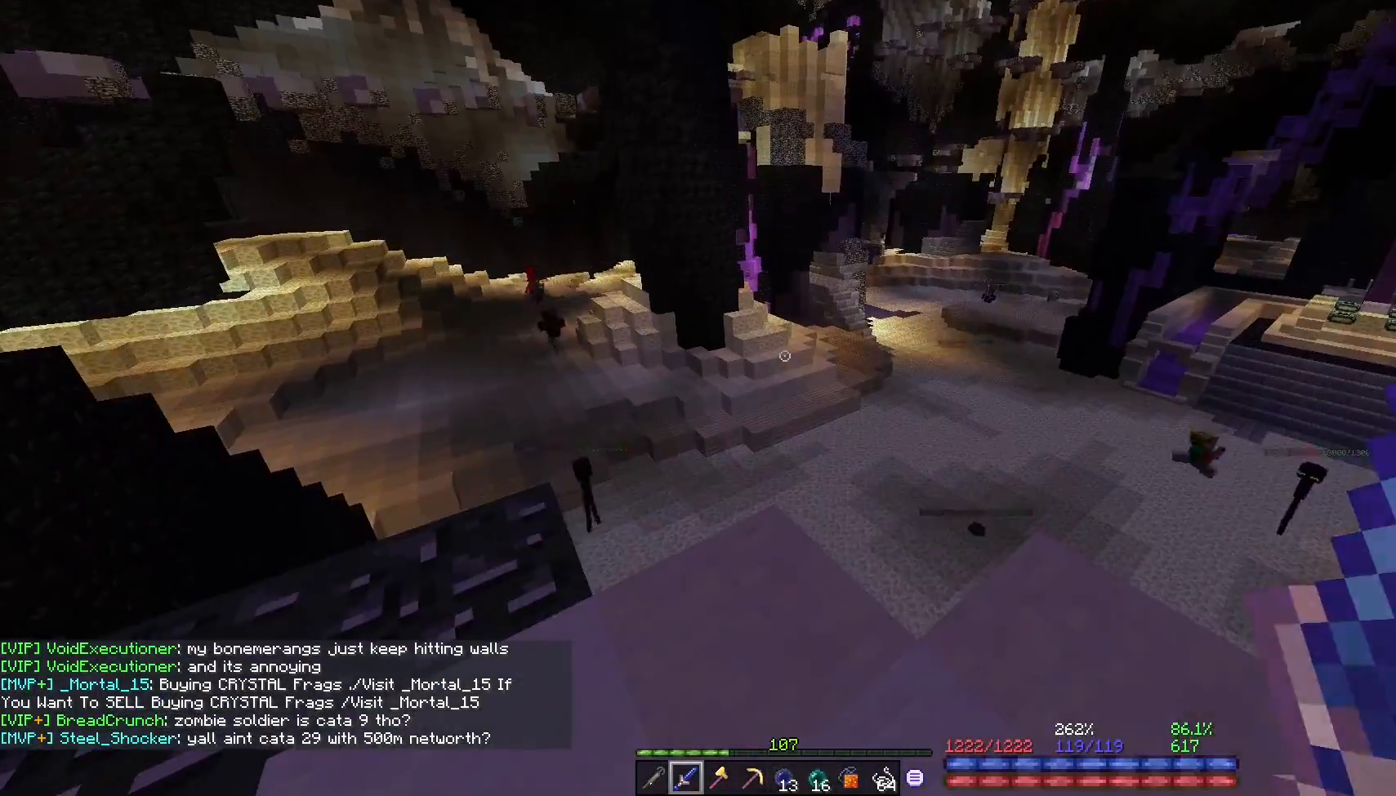
{"keys": ["w"], "mouse": [], "events": [[117, "d", "down"], [150, "d", "up"], [233, "w", "down"], [283, "space", "down"], [433, "space", "up"]]}
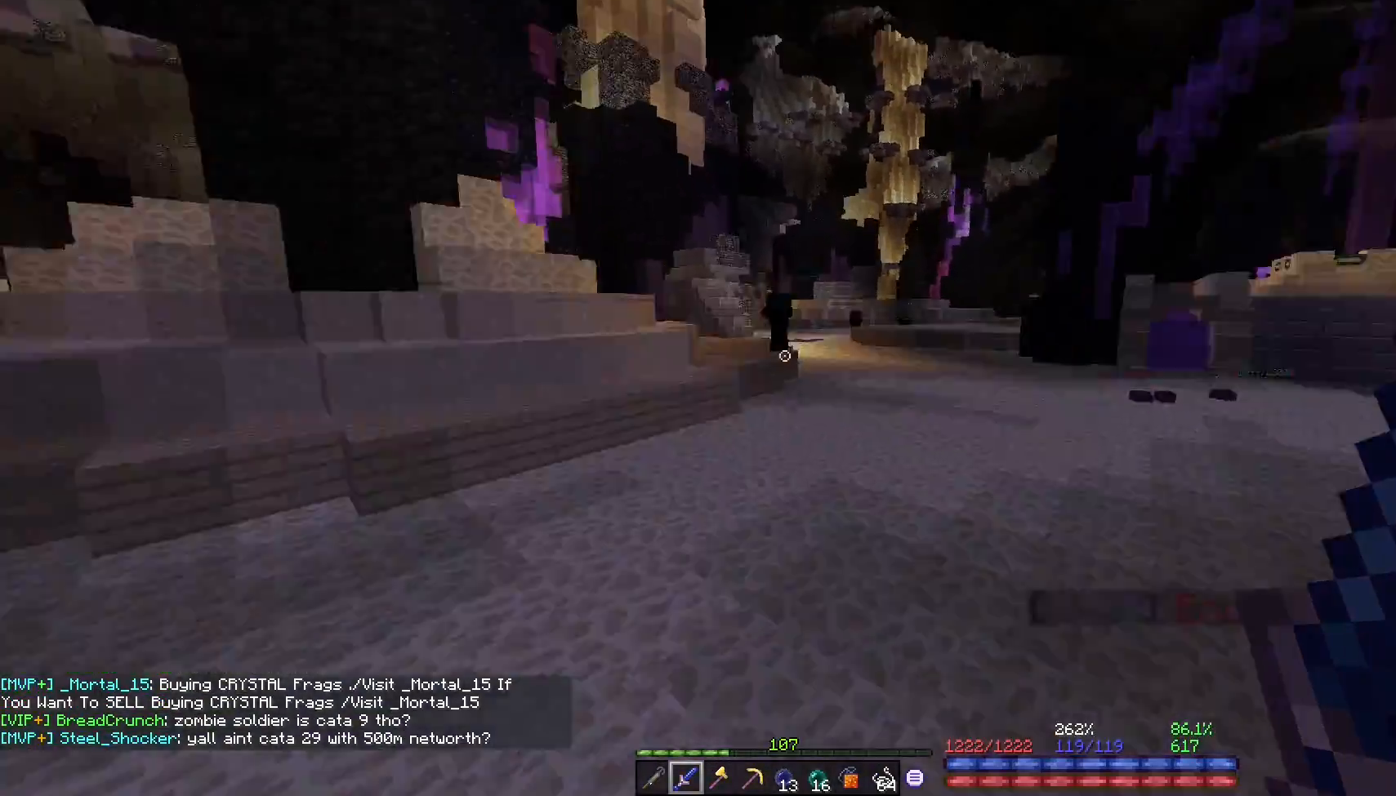
{"keys": ["w"], "mouse": [], "events": [[400, "a", "down"], [467, "a", "up"]]}
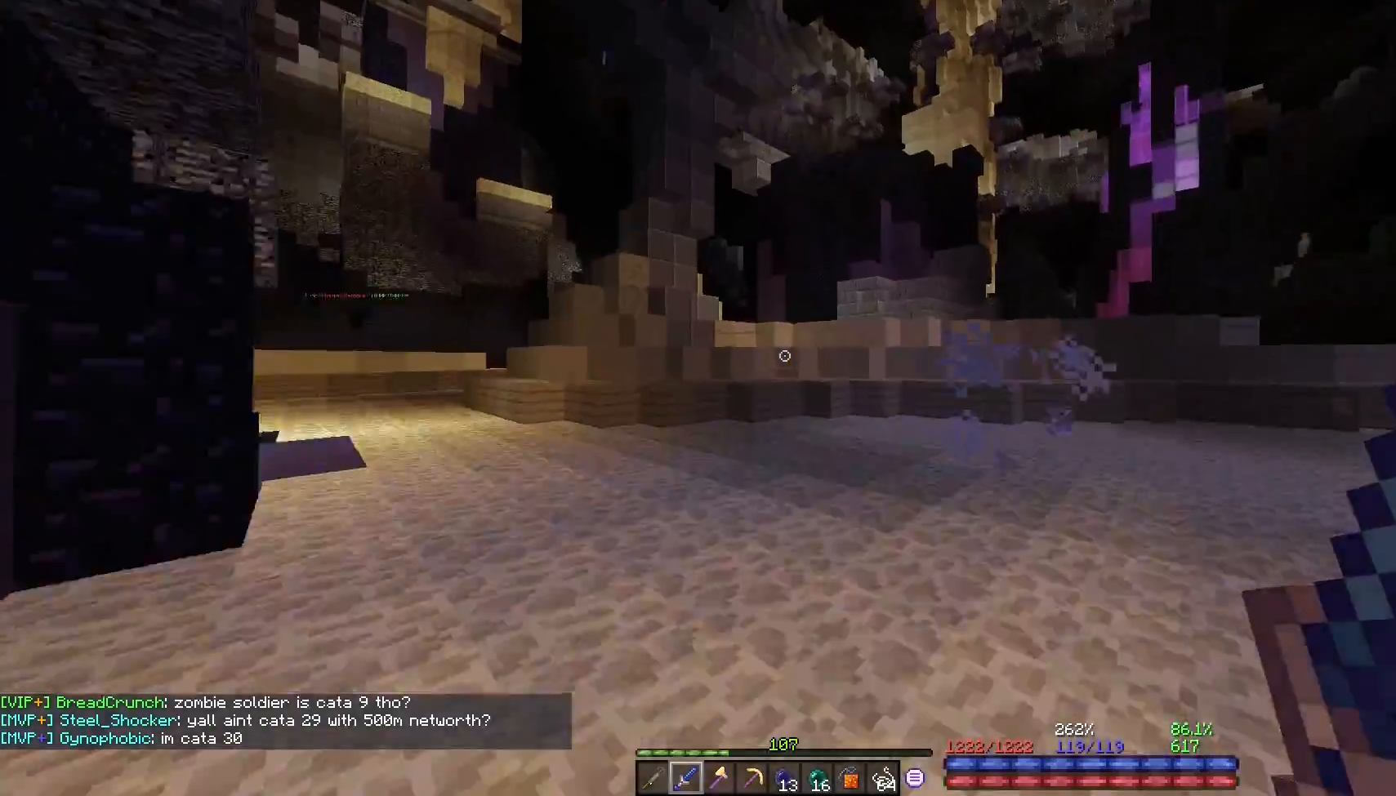
{"keys": ["w"], "mouse": [], "events": [[133, "space", "down"], [183, "space", "up"], [183, "w", "up"], [233, "w", "down"], [250, "space", "down"], [283, "space", "up"], [317, "w", "up"], [350, "space", "down"], [350, "w", "down"], [383, "space", "up"], [400, "w", "up"], [417, "space", "down"], [433, "w", "down"], [467, "space", "up"]]}
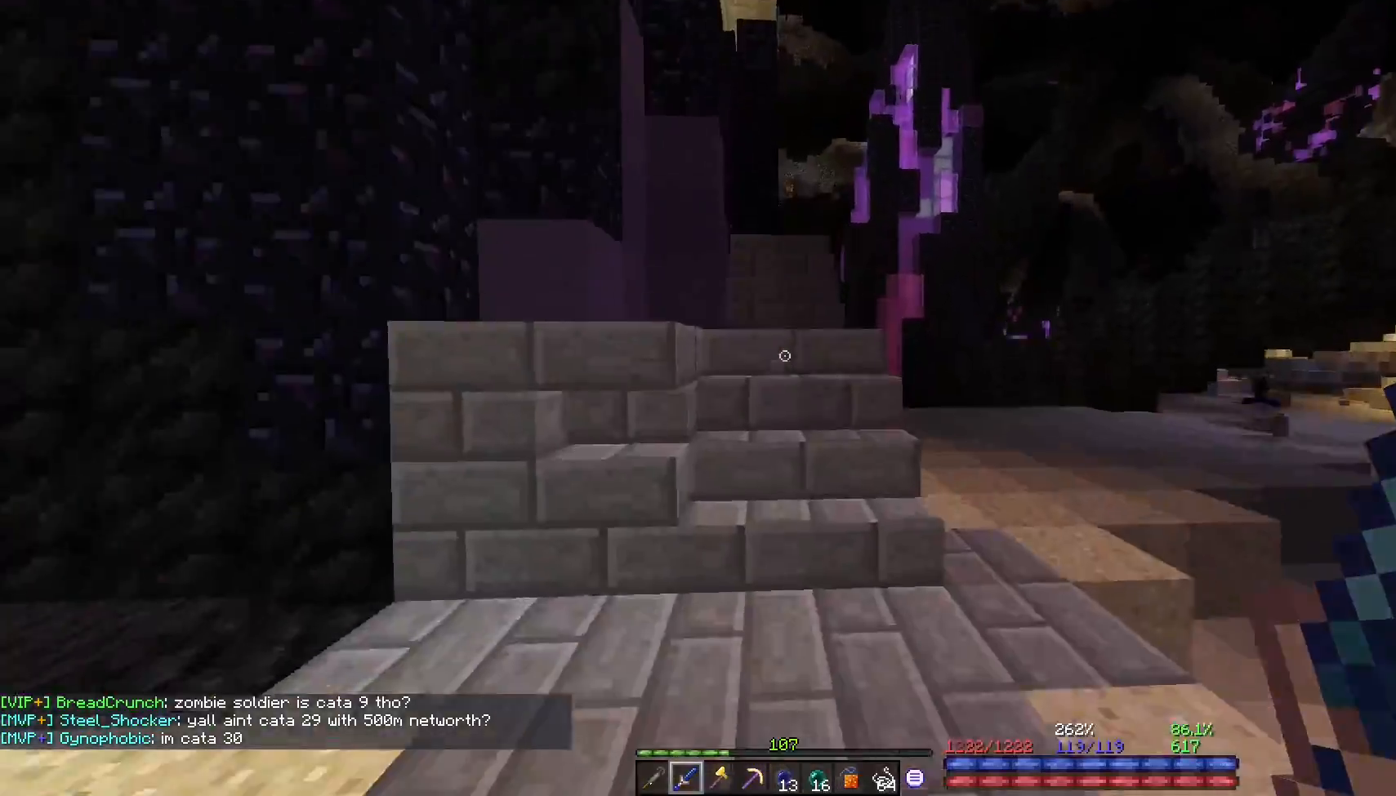
{"keys": [], "mouse": [], "events": [[200, "d", "down"], [283, "d", "up"], [300, "w", "up"], [367, "a", "down"], [383, "s", "down"], [433, "a", "up"], [433, "s", "up"]]}